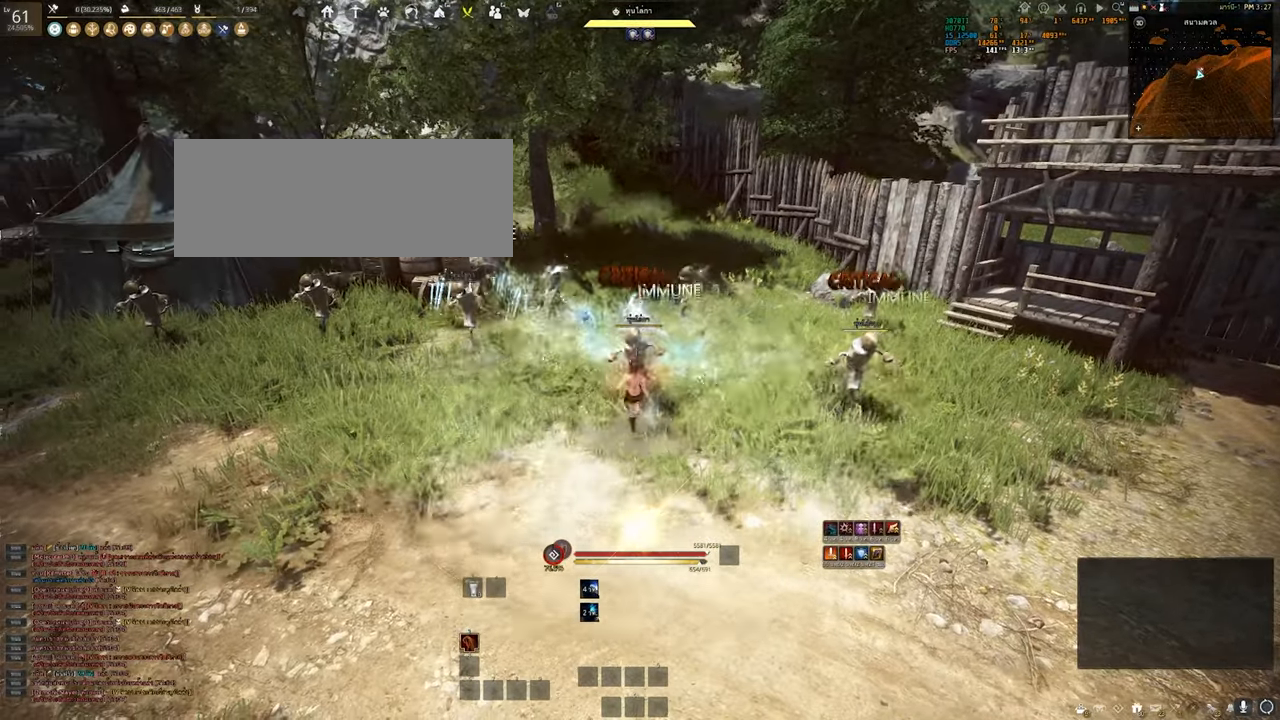
Gameplay with keyboard and mouse; each line is a JSON object with the keys and mouse buttons held at the frame after it. "events" lists presses ("down") and releases ("up") of "a", "b", "d", "e", "q", "s", "shift", "space", "tab", "w", "x", "mouse_left" and "mouse_right" between this image and that frame as [ms after this image, input, new state], when the widget could be followed in between. "mouse_left", "mouse_right" = the "left", "right" buttons of the "mouse" list. No other keys are recorded. Mouse movement is not recorded. Not read: other_keys.
{"keys": ["a"], "mouse": [], "events": [[234, "a", "down"]]}
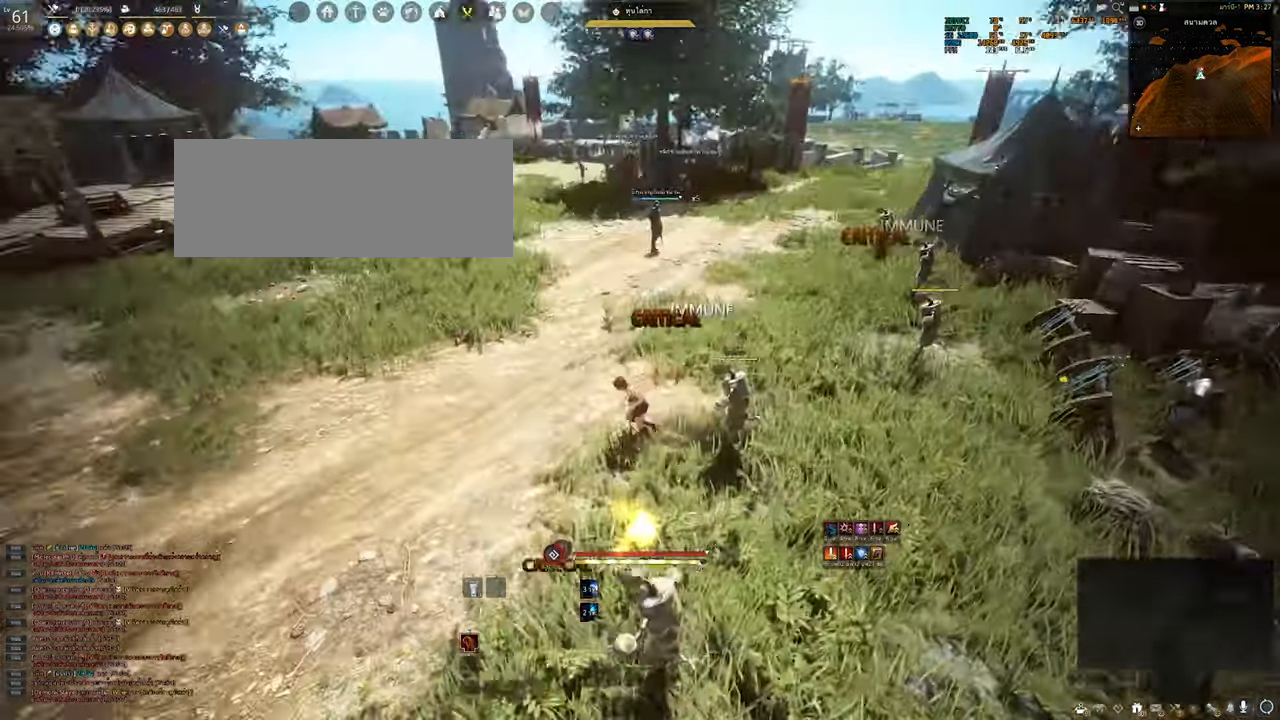
{"keys": ["shift"], "mouse": [], "events": [[217, "a", "up"], [317, "shift", "down"]]}
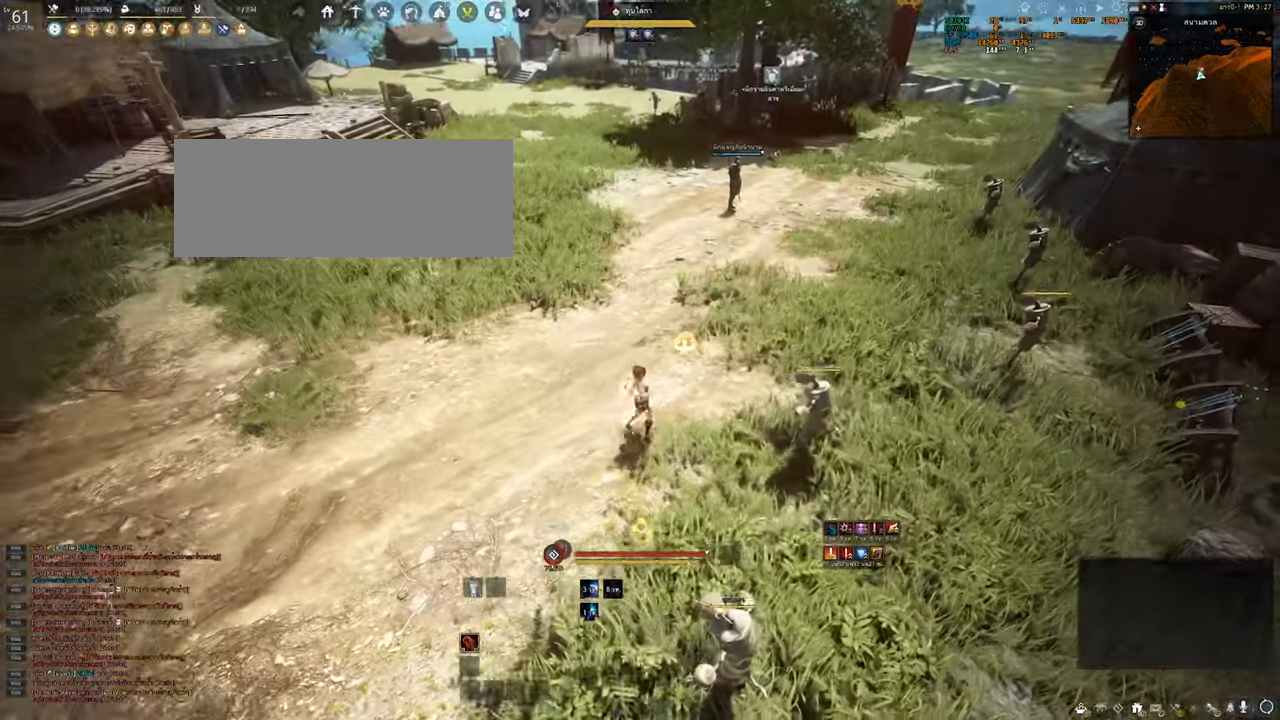
{"keys": [], "mouse": [], "events": [[317, "shift", "up"]]}
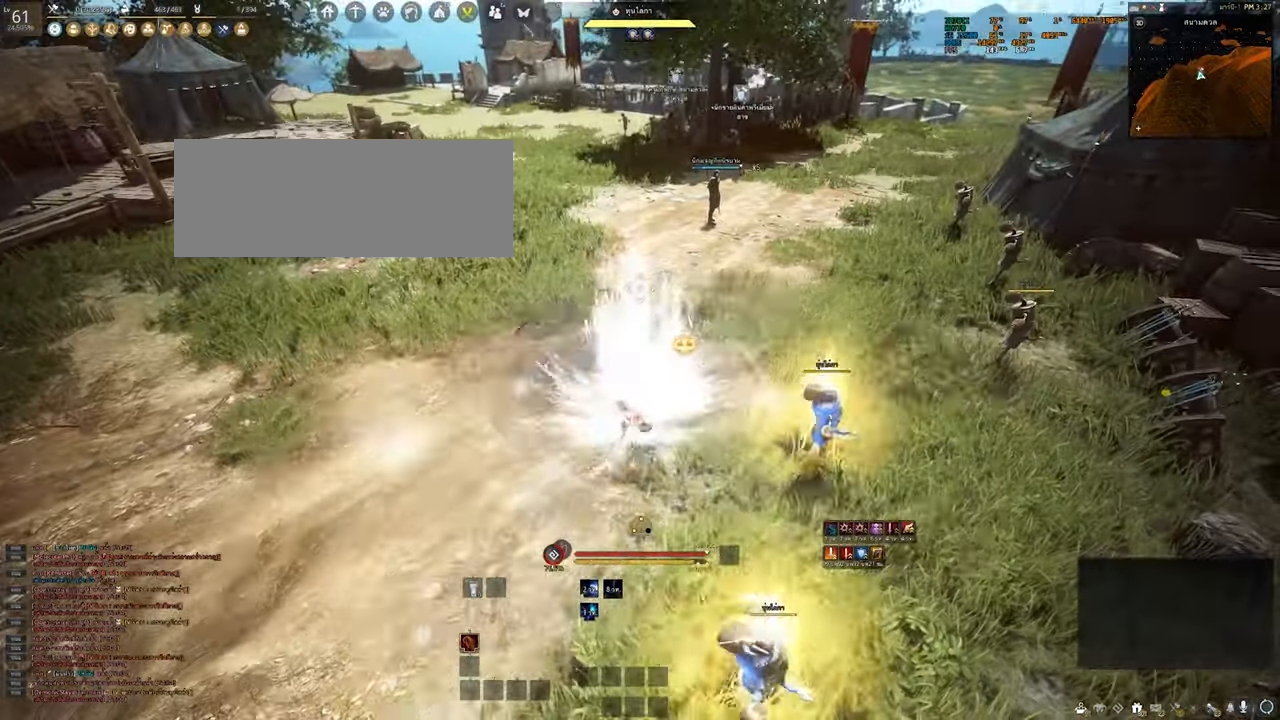
{"keys": [], "mouse": [], "events": []}
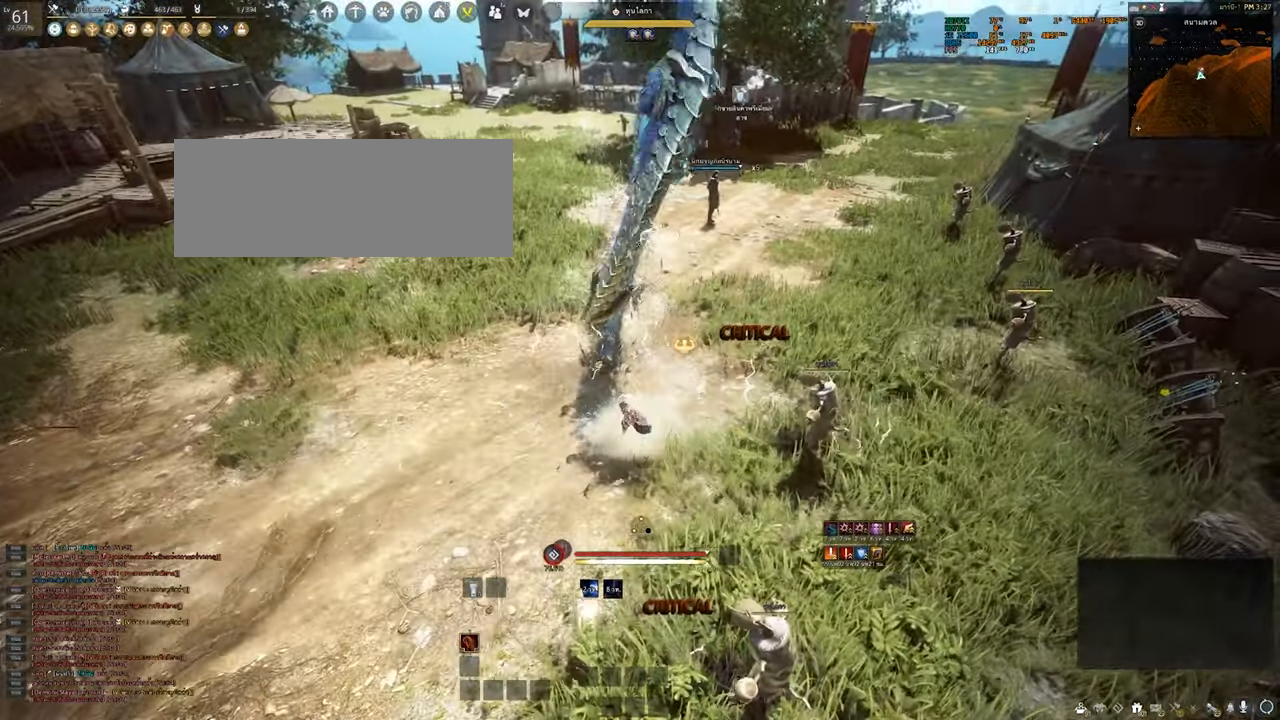
{"keys": [], "mouse": [], "events": []}
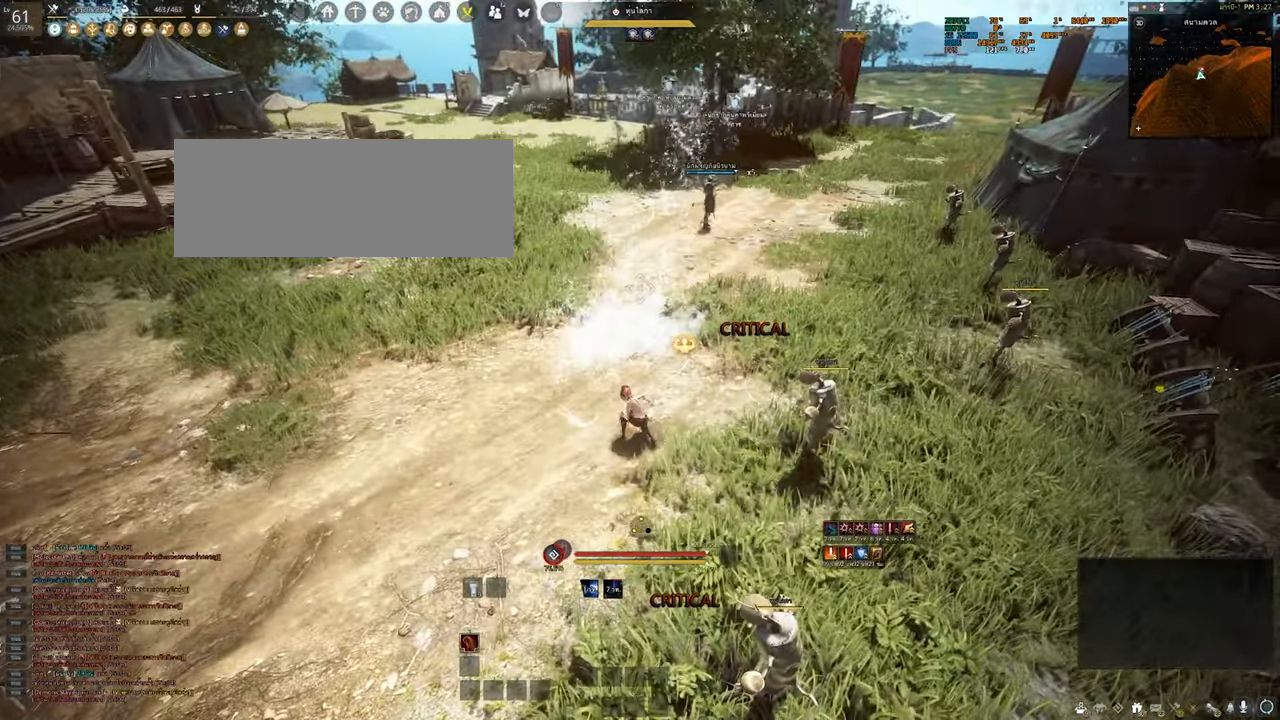
{"keys": ["a"], "mouse": [], "events": [[367, "a", "down"]]}
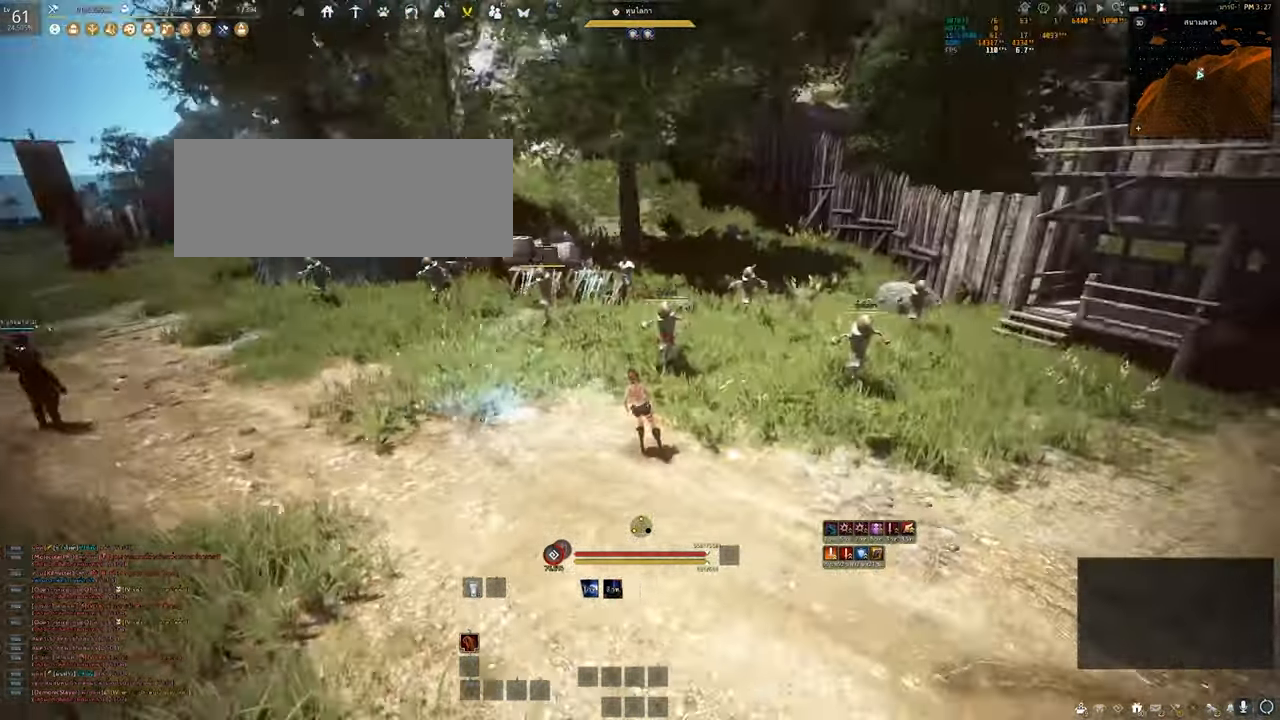
{"keys": ["s"], "mouse": [], "events": [[17, "s", "down"], [117, "a", "up"]]}
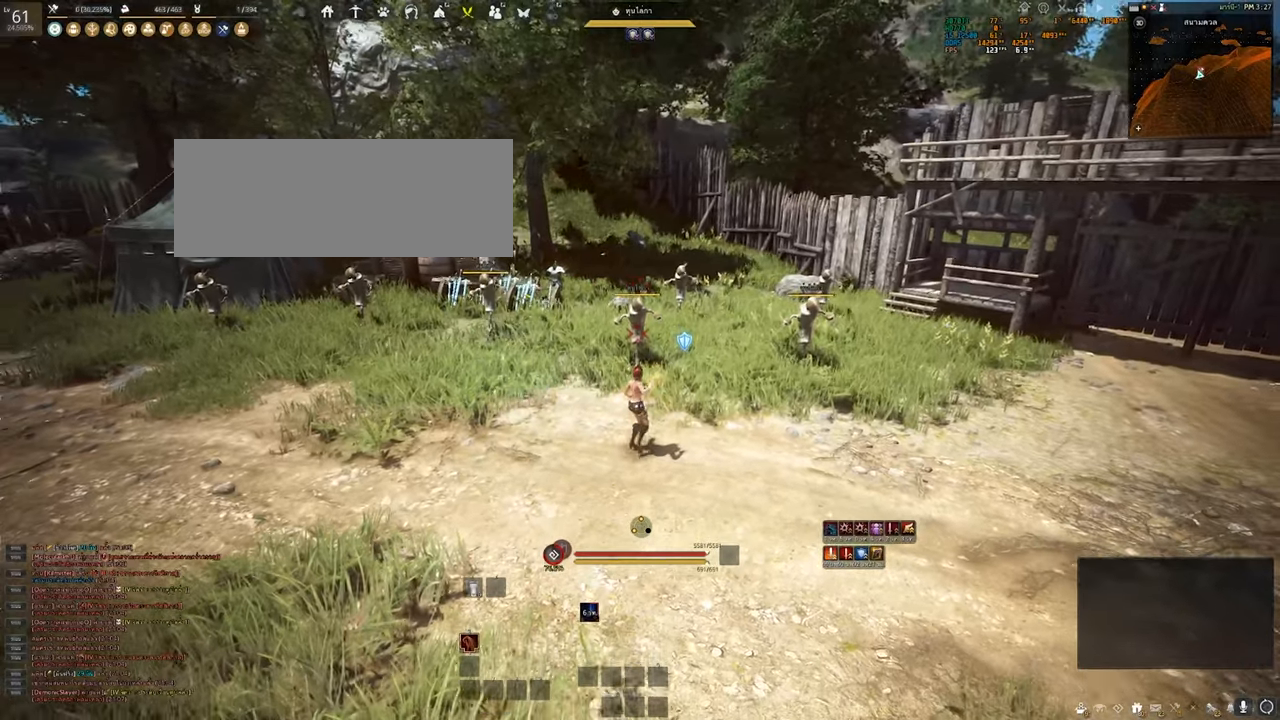
{"keys": ["s"], "mouse": [], "events": []}
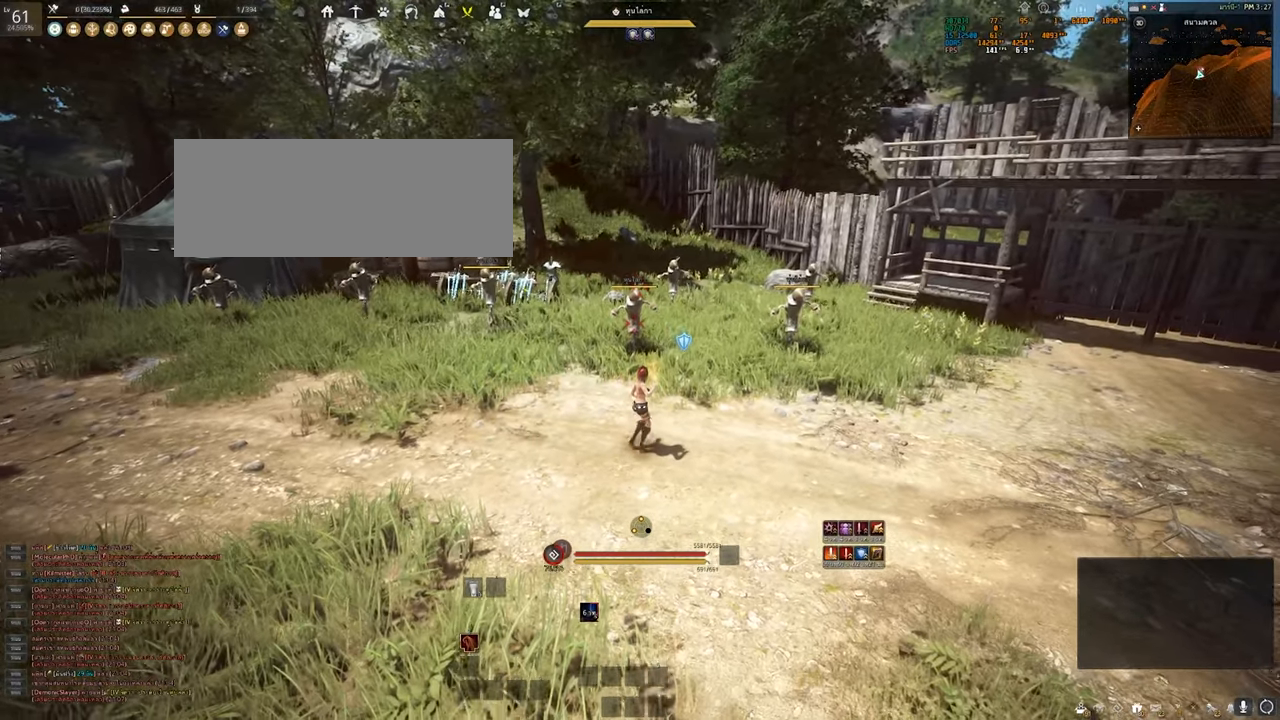
{"keys": [], "mouse": [], "events": [[50, "s", "up"]]}
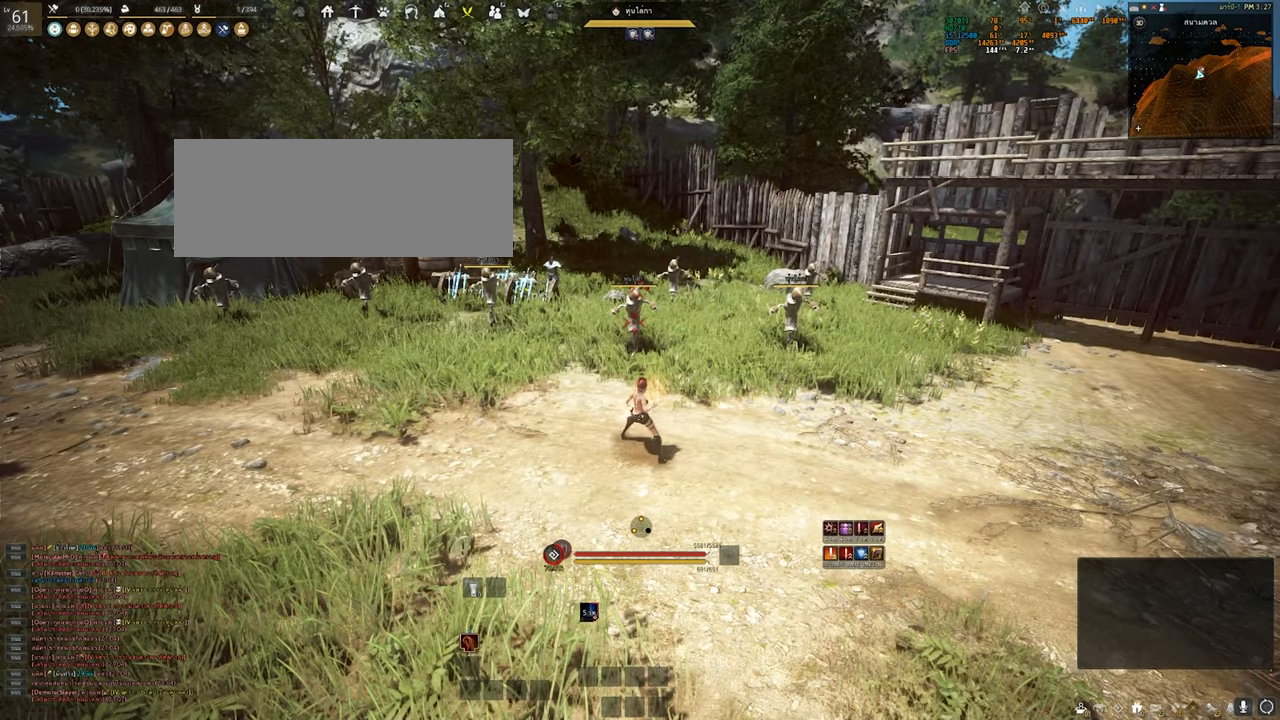
{"keys": [], "mouse": [], "events": []}
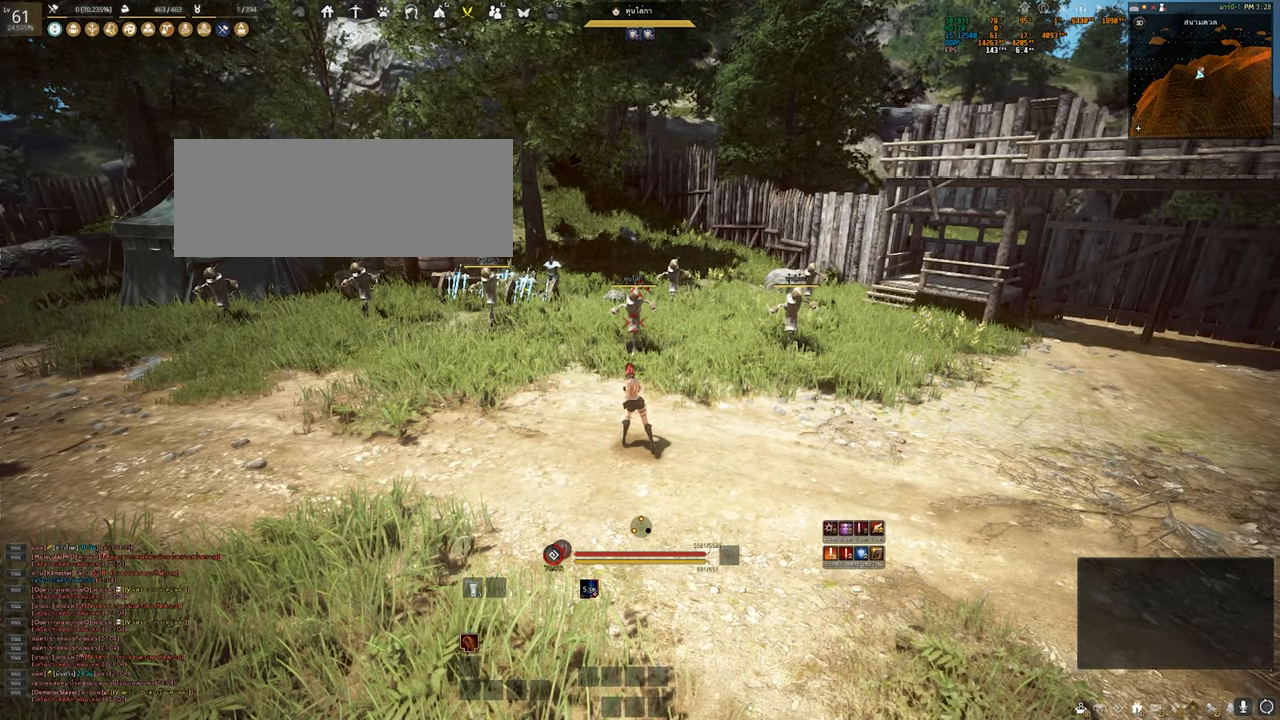
{"keys": [], "mouse": [], "events": []}
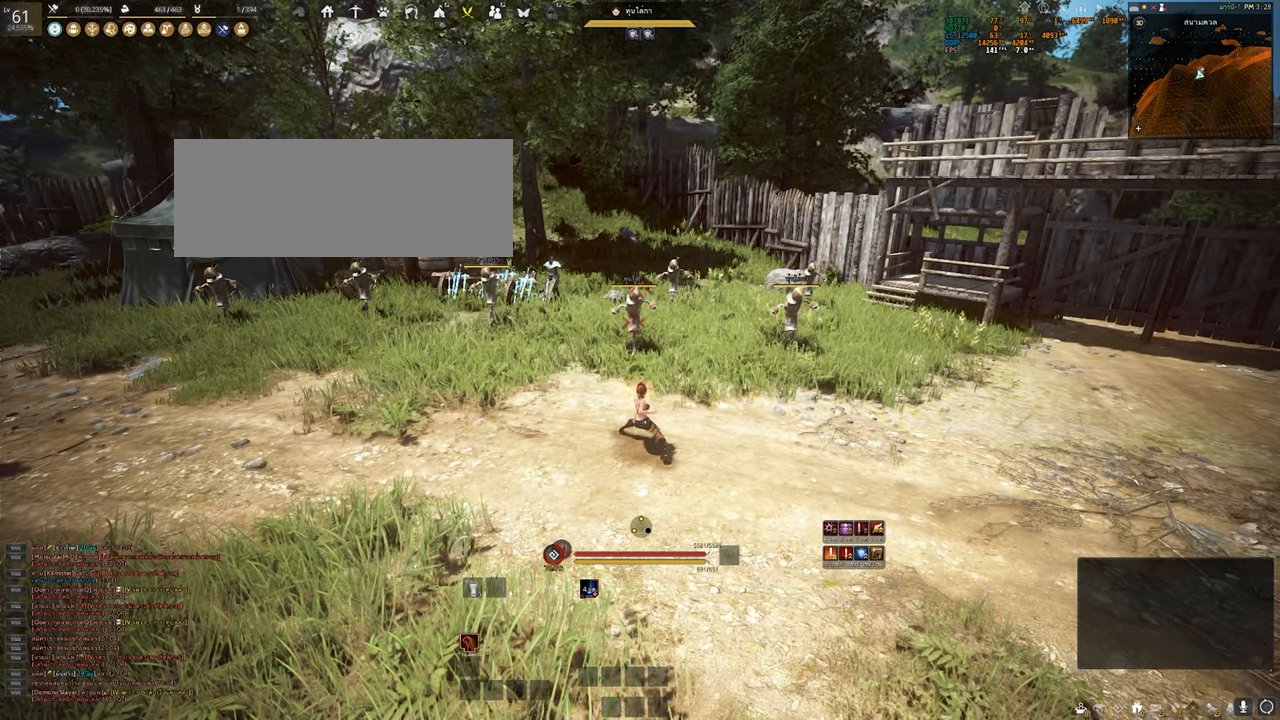
{"keys": [], "mouse": [], "events": []}
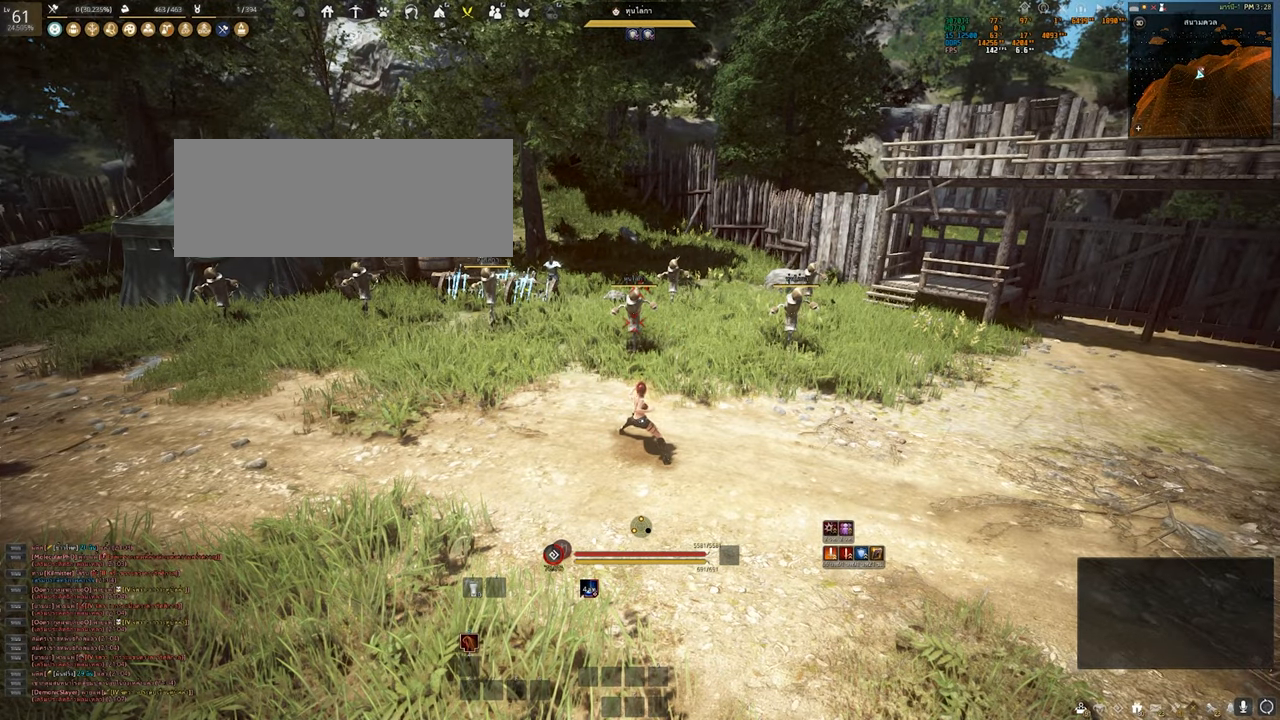
{"keys": [], "mouse": [], "events": []}
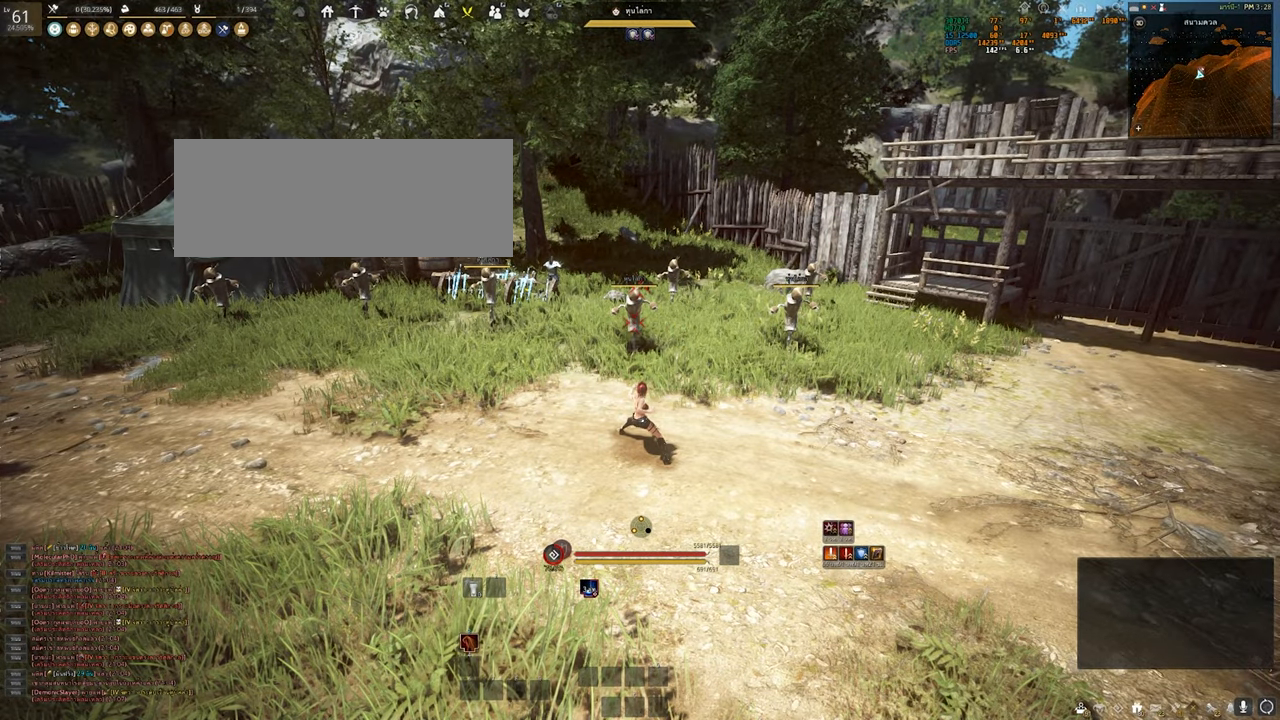
{"keys": [], "mouse": [], "events": []}
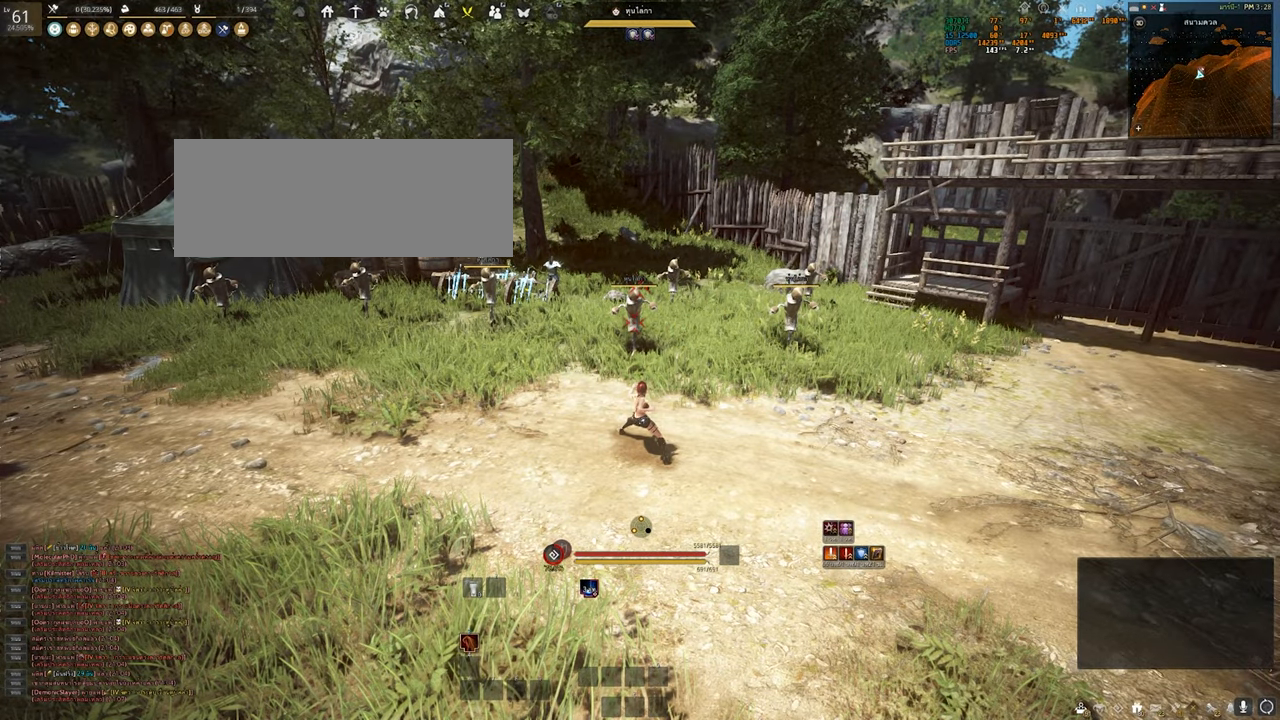
{"keys": [], "mouse": [], "events": []}
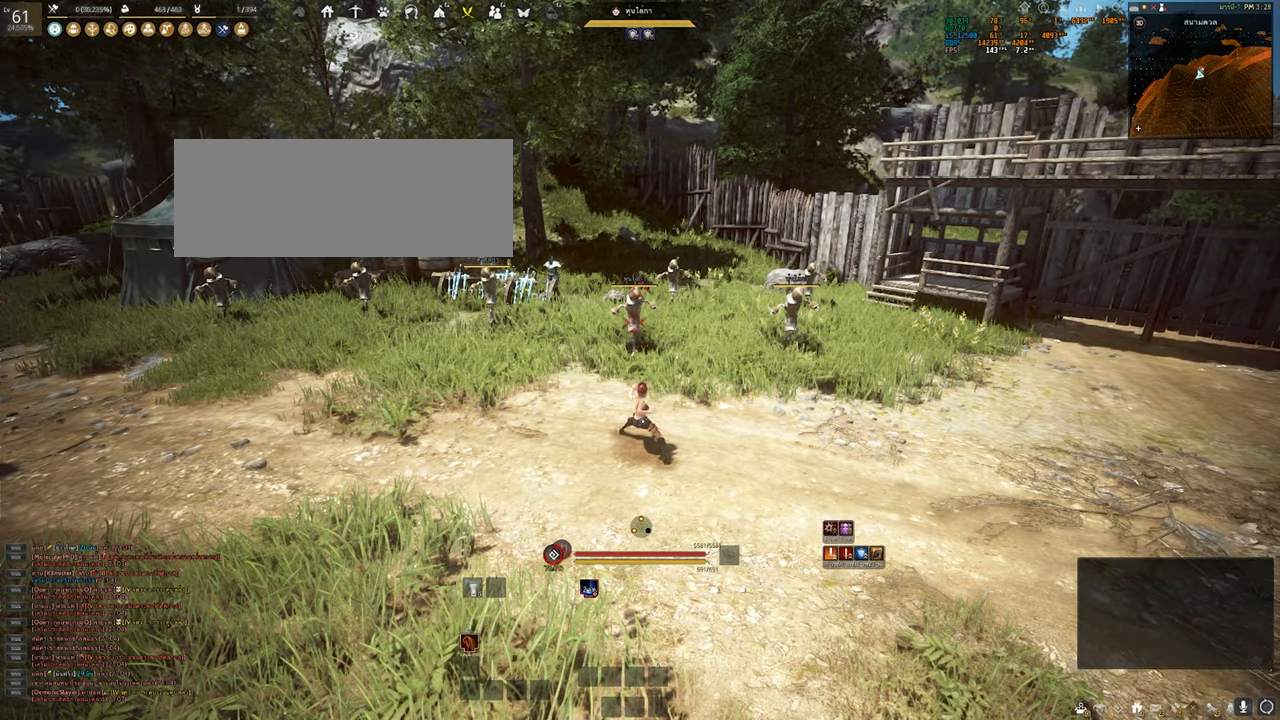
{"keys": [], "mouse": [], "events": []}
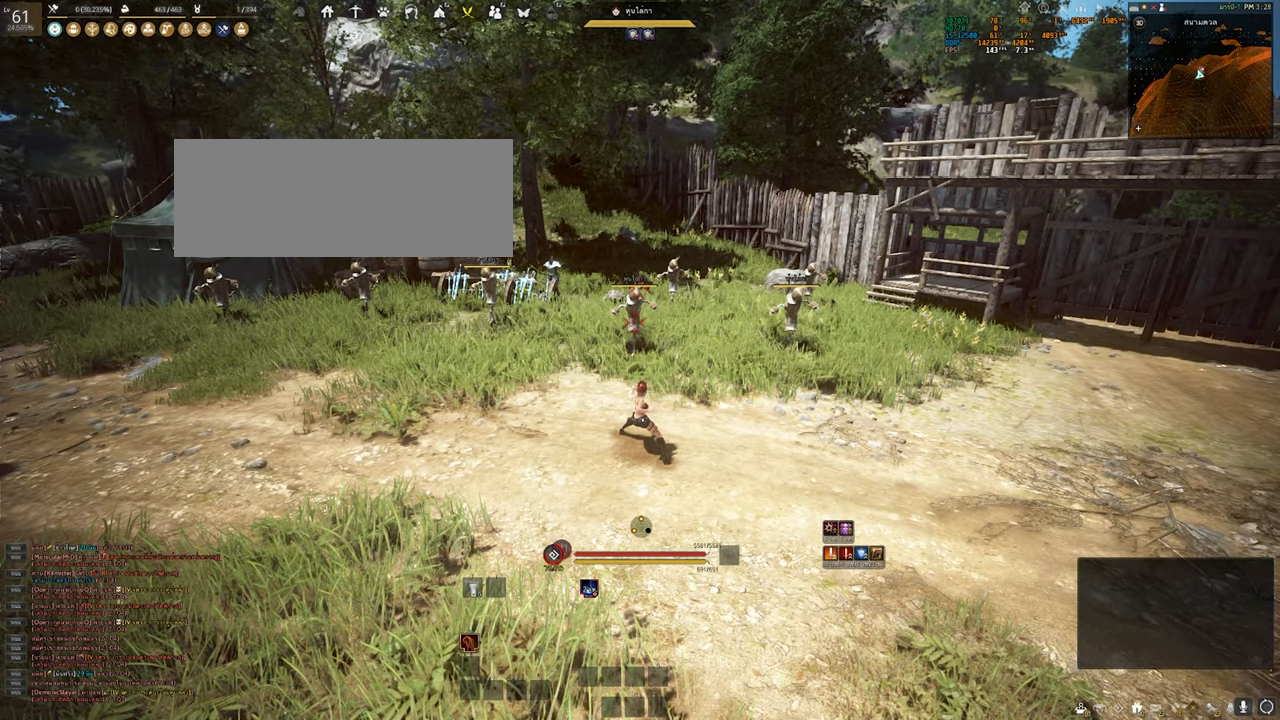
{"keys": [], "mouse": [], "events": [[267, "w", "down"], [417, "w", "up"]]}
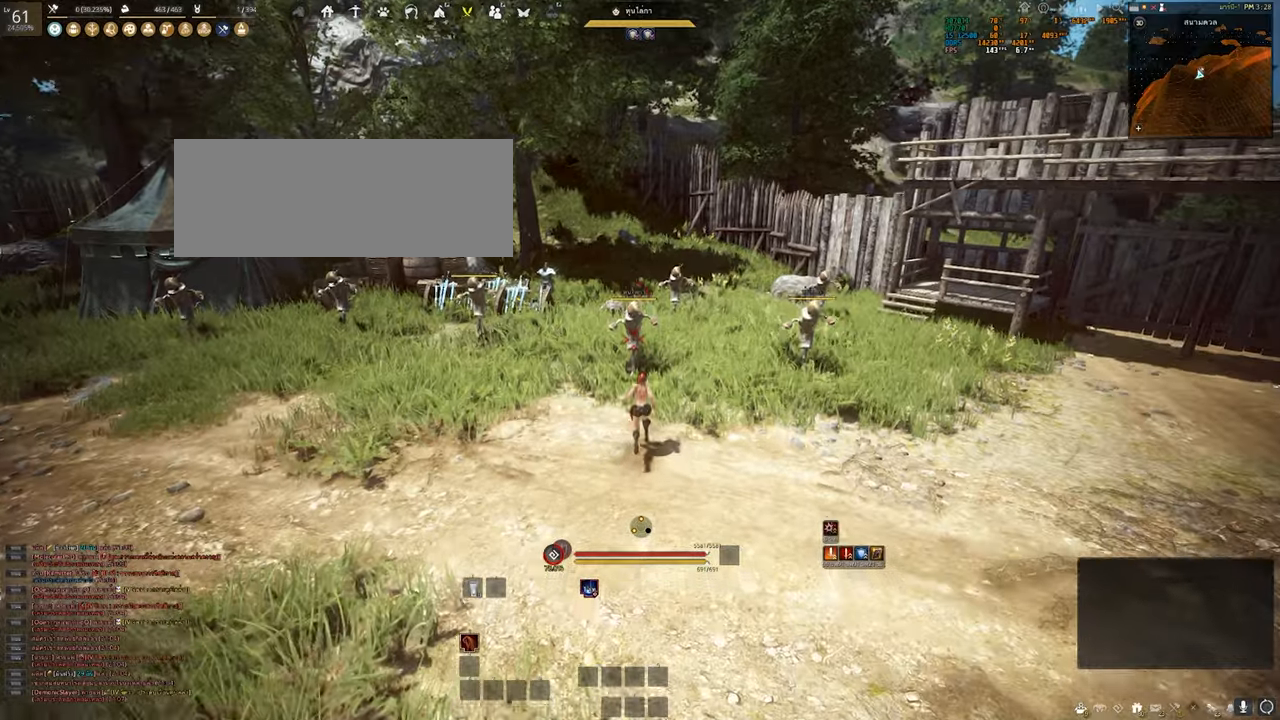
{"keys": [], "mouse": [], "events": [[283, "w", "down"], [433, "w", "up"]]}
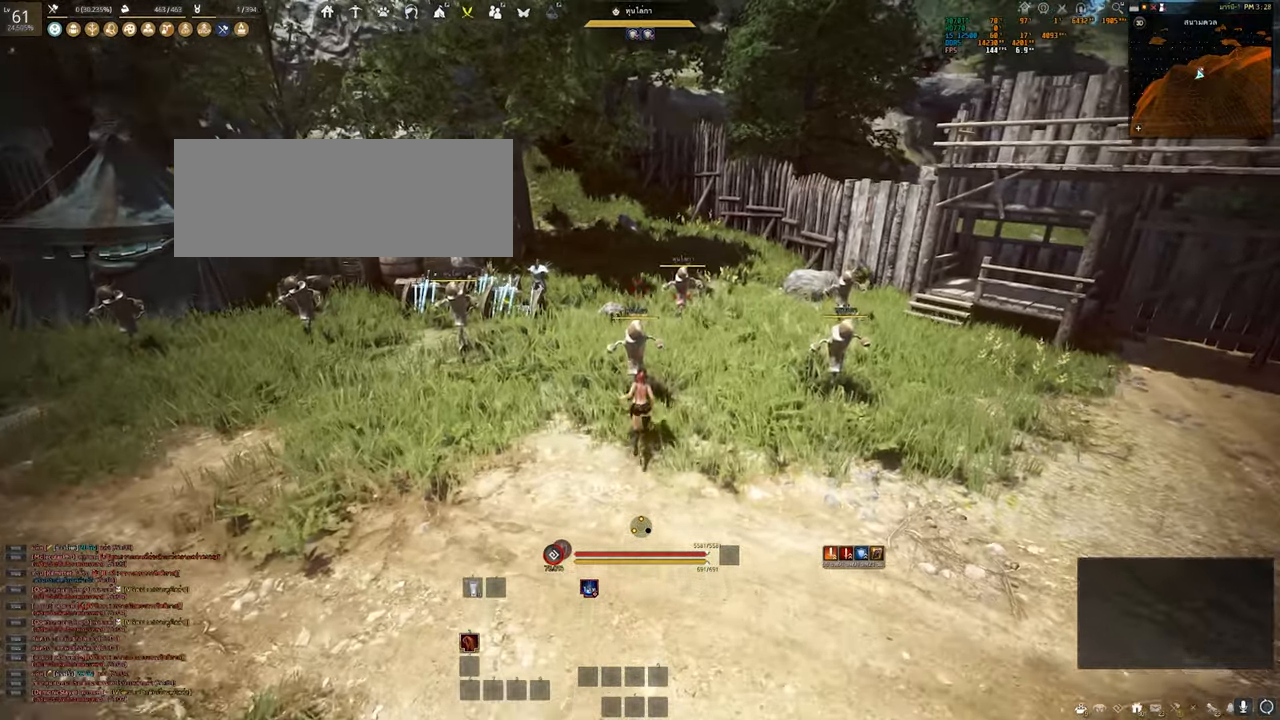
{"keys": ["s"], "mouse": [], "events": [[233, "s", "down"]]}
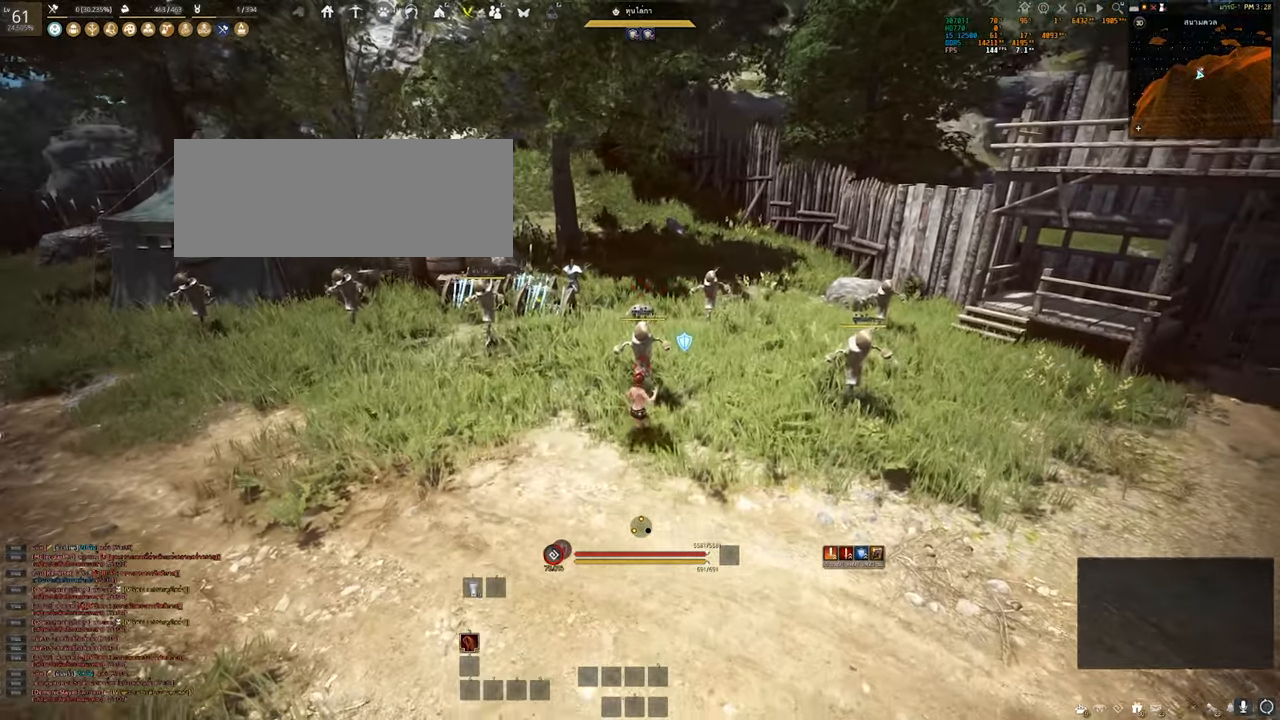
{"keys": [], "mouse": [], "events": [[350, "s", "up"]]}
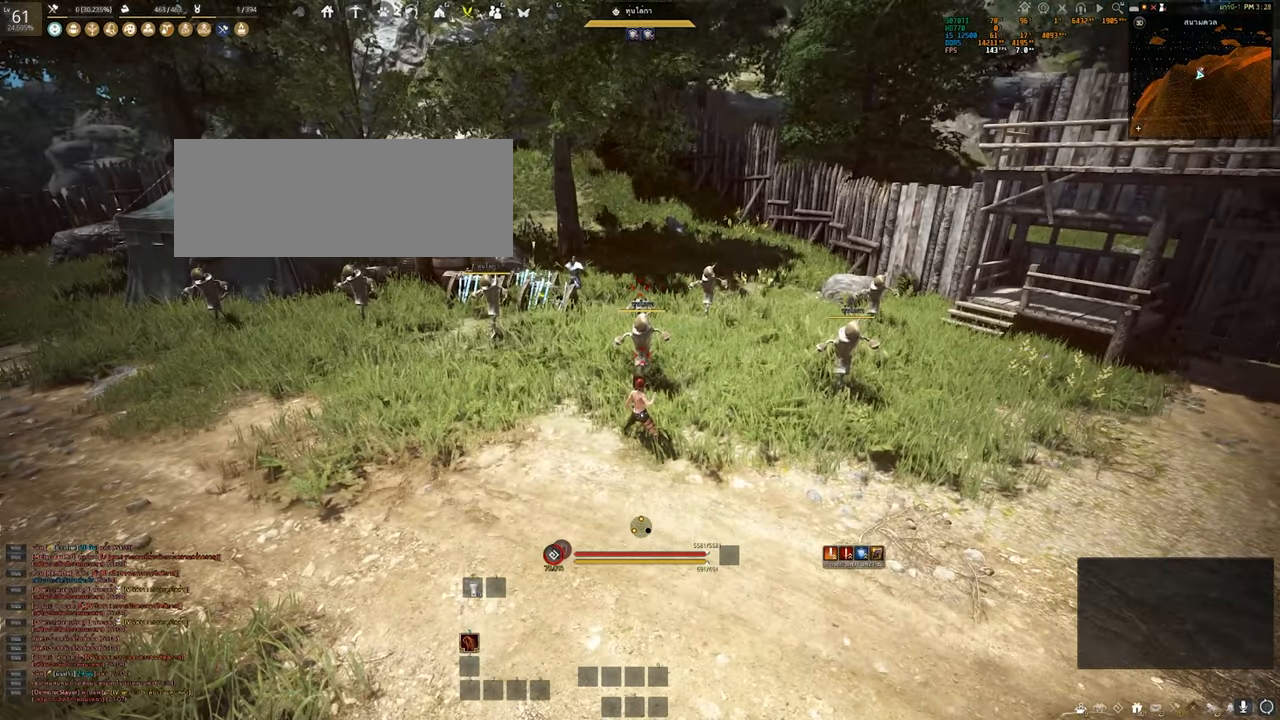
{"keys": [], "mouse": [], "events": [[233, "w", "down"], [350, "w", "up"]]}
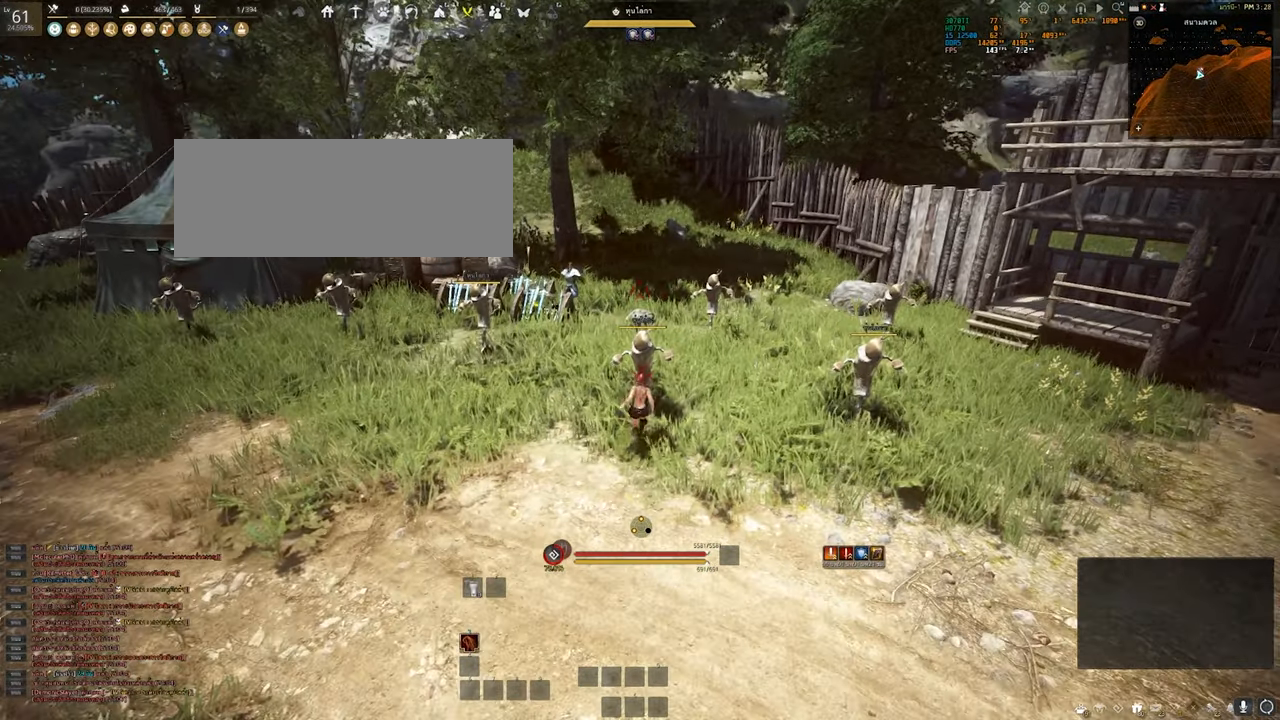
{"keys": [], "mouse": [], "events": []}
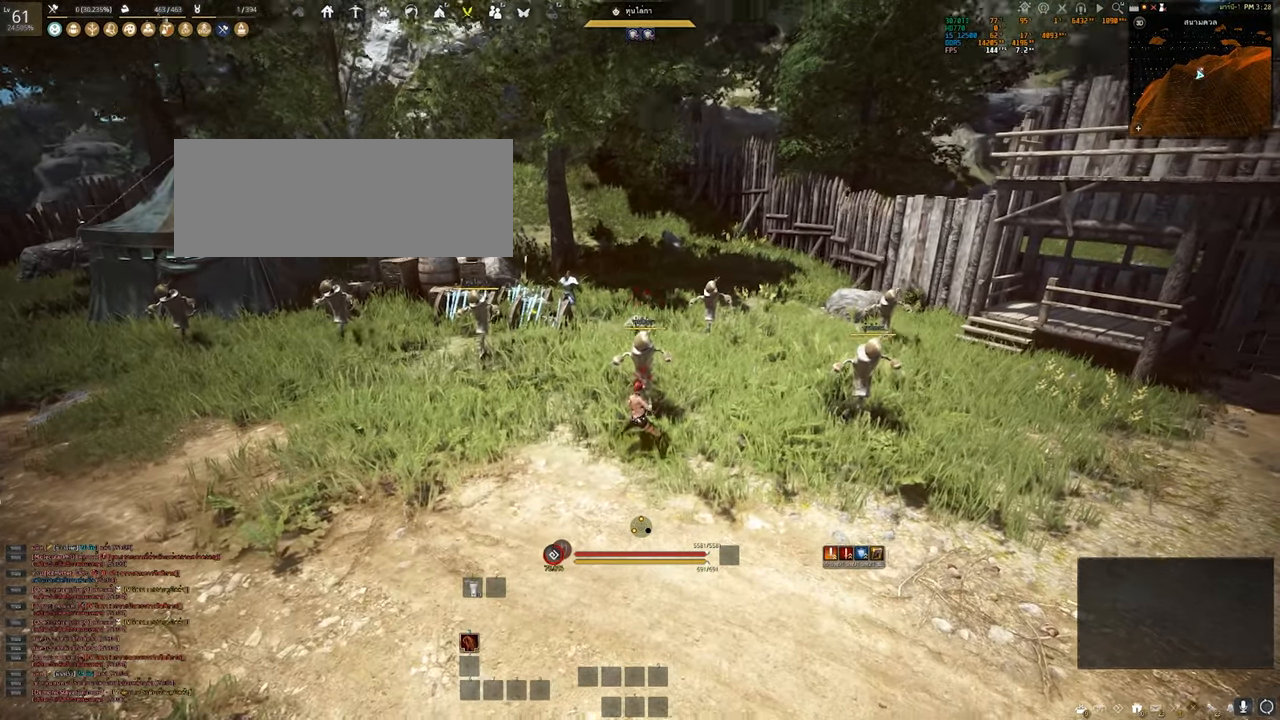
{"keys": [], "mouse": [], "events": []}
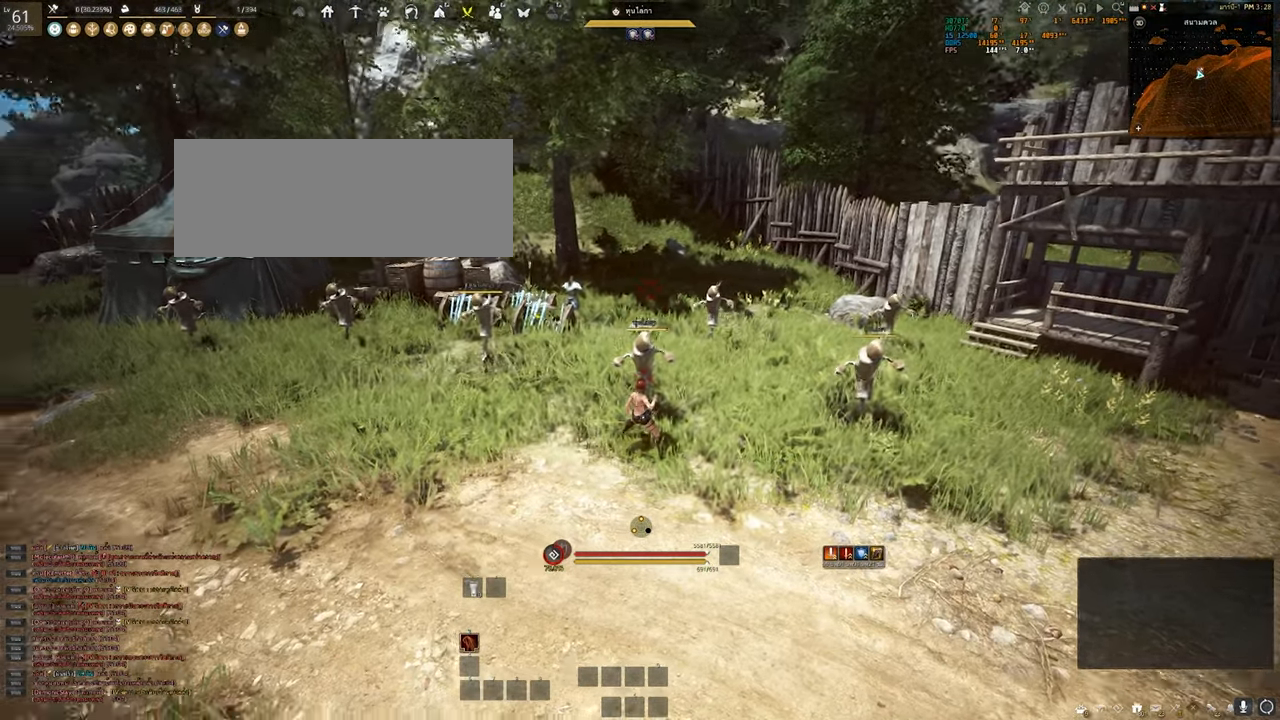
{"keys": ["a"], "mouse": [], "events": [[217, "a", "down"]]}
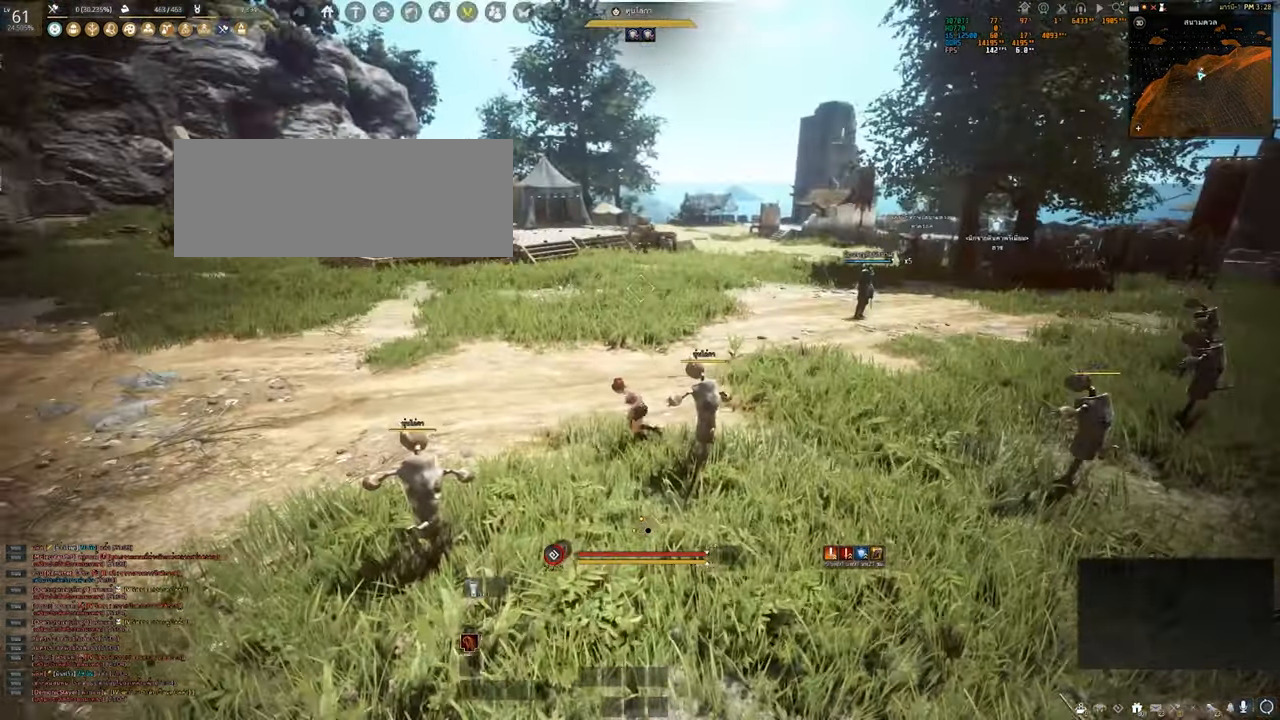
{"keys": [], "mouse": [], "events": [[233, "w", "down"], [383, "a", "up"], [400, "w", "up"]]}